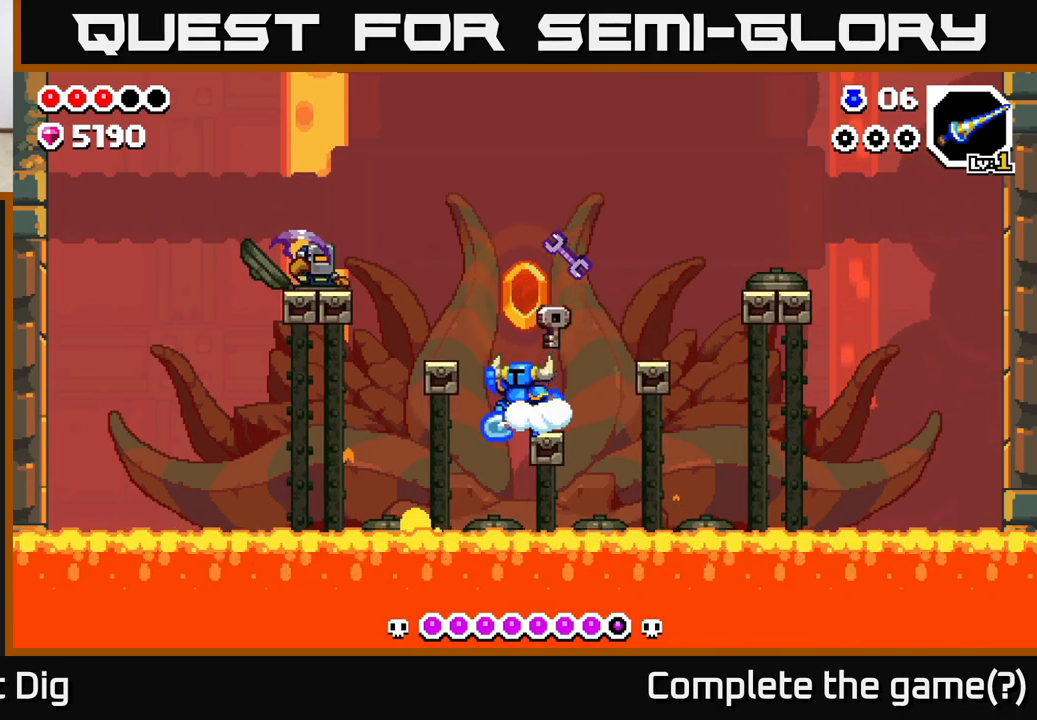
Gameplay with a controller (Xbox layout); each line is a JSON object with the inputs held at the frame after it. "events" lists button and stick changes between this image and that frame as [ms after this image, input, new state], when the widget could be followed in between.
{"buttons": [], "left_stick": "center", "right_stick": "center", "events": [[50, "A", "down"], [133, "A", "up"], [317, "left_stick", "center"]]}
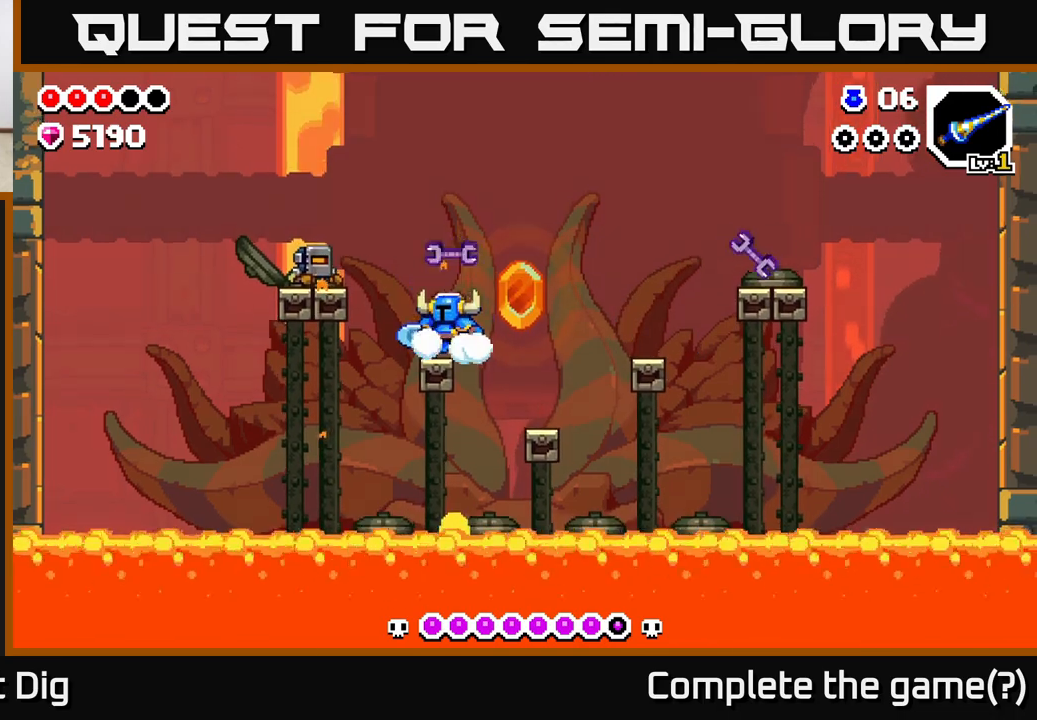
{"buttons": [], "left_stick": "center", "right_stick": "center", "events": [[50, "A", "down"], [117, "A", "up"], [200, "Y", "down"], [267, "Y", "up"]]}
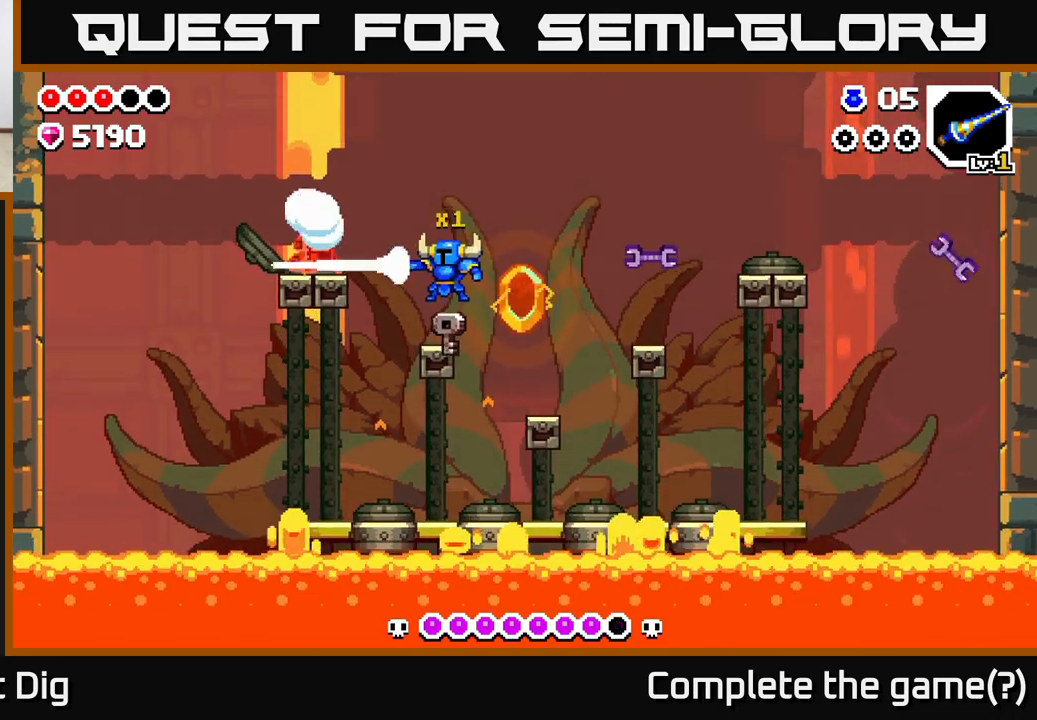
{"buttons": [], "left_stick": "center", "right_stick": "center", "events": []}
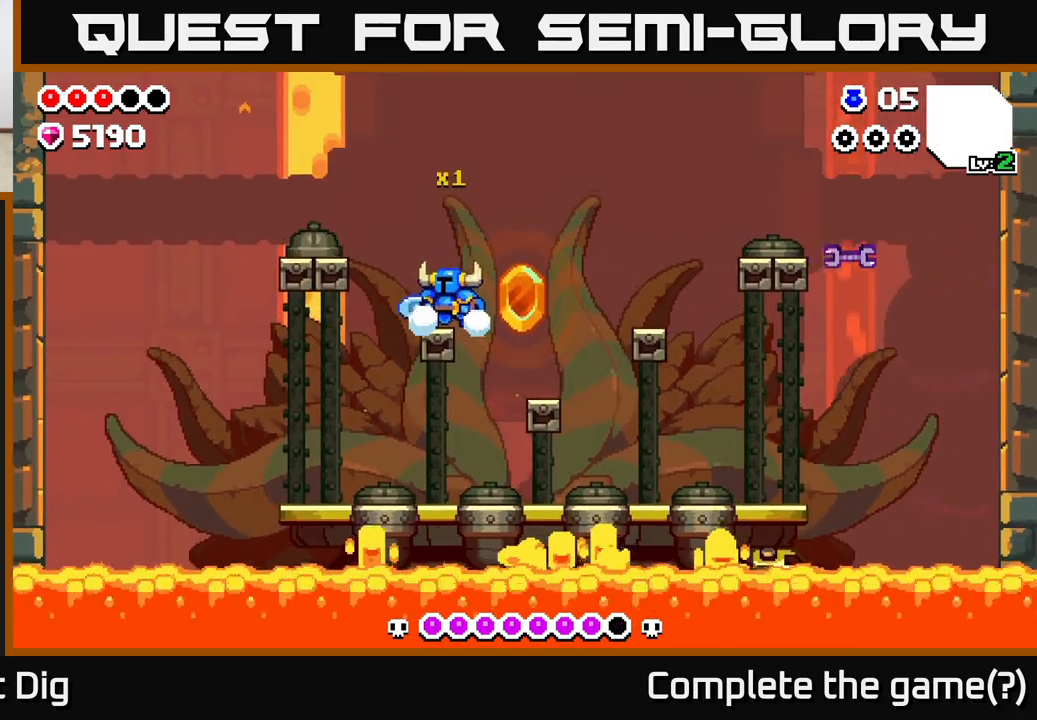
{"buttons": [], "left_stick": "center", "right_stick": "center", "events": [[150, "A", "down"], [217, "A", "up"]]}
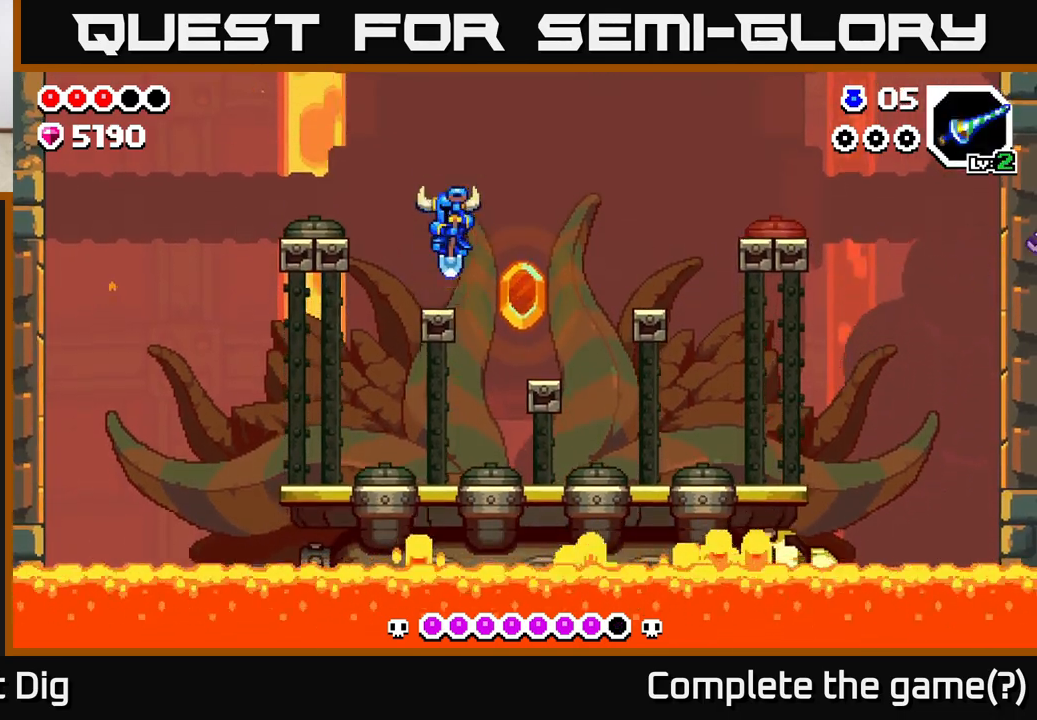
{"buttons": ["A"], "left_stick": "right", "right_stick": "center", "events": [[133, "left_stick", "right"], [217, "A", "down"]]}
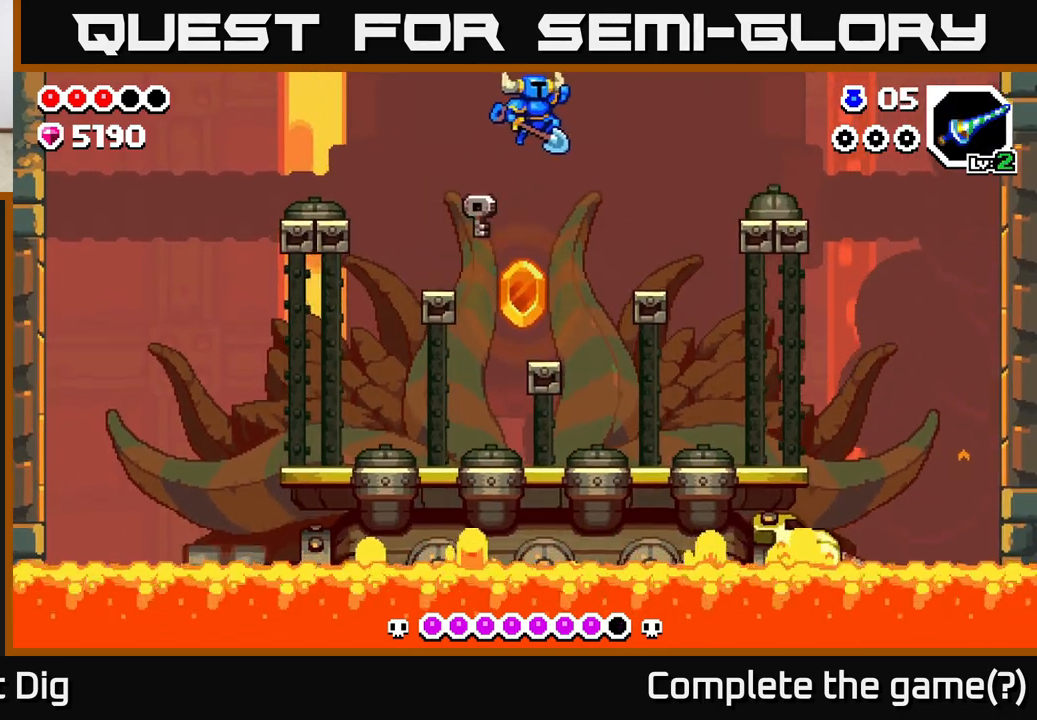
{"buttons": [], "left_stick": "right", "right_stick": "center", "events": [[133, "A", "up"], [233, "Y", "down"], [317, "Y", "up"]]}
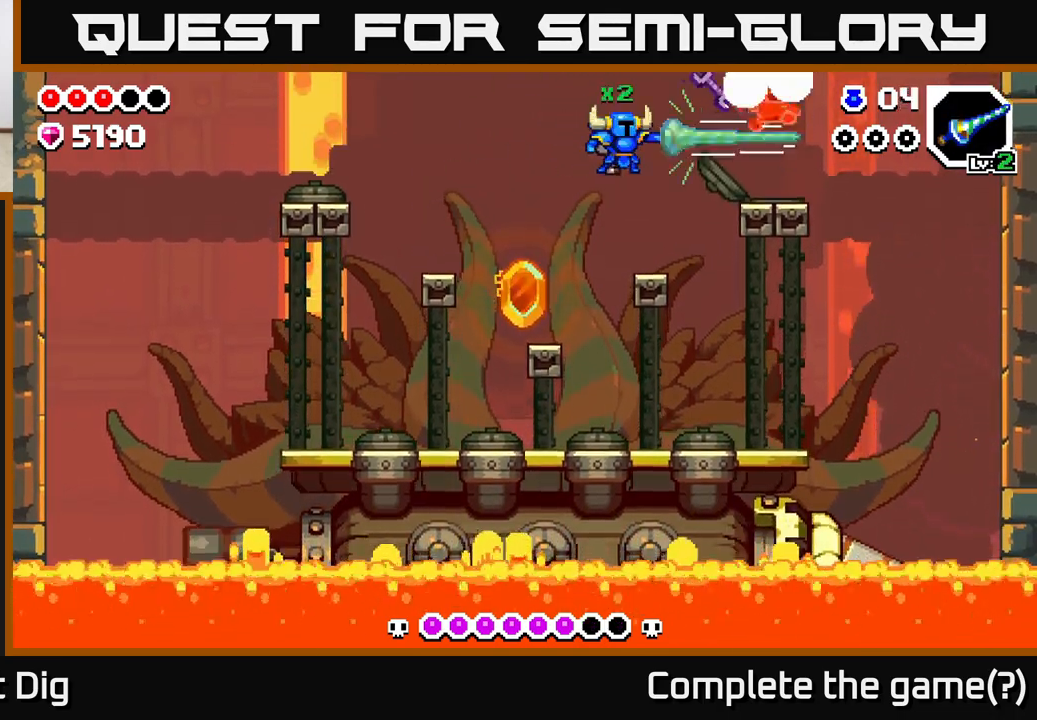
{"buttons": [], "left_stick": "right", "right_stick": "center", "events": [[100, "left_stick", "center"], [250, "left_stick", "right"], [383, "left_stick", "center"], [467, "left_stick", "right"]]}
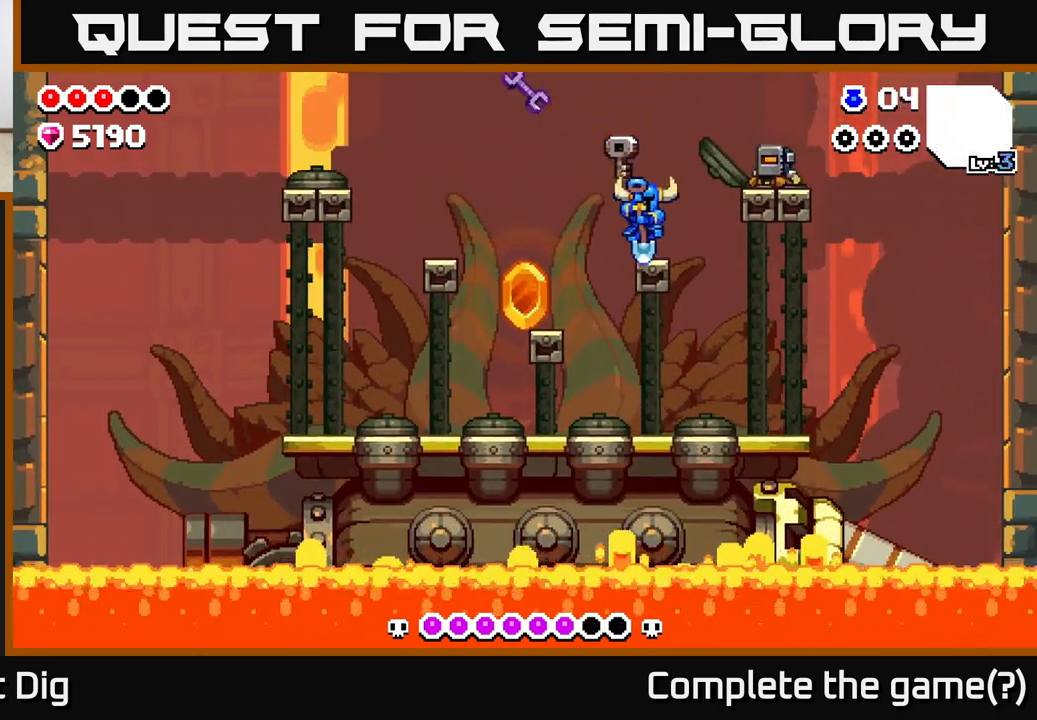
{"buttons": [], "left_stick": "left", "right_stick": "center", "events": [[100, "left_stick", "center"], [500, "left_stick", "left"]]}
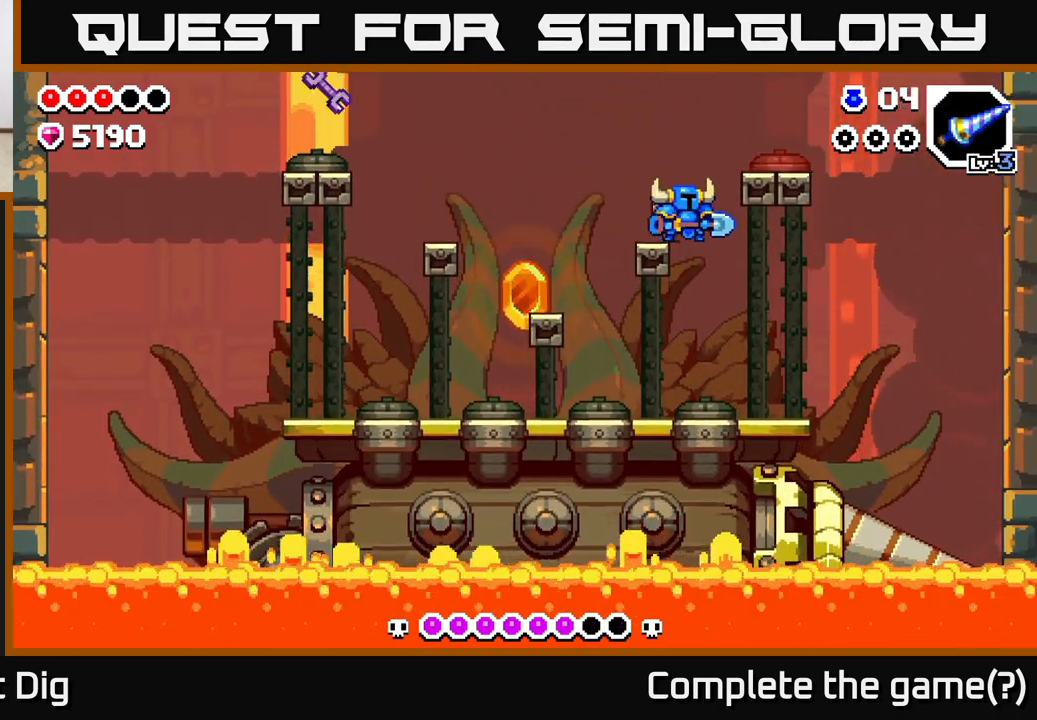
{"buttons": [], "left_stick": "left", "right_stick": "center", "events": [[133, "A", "down"], [217, "A", "up"]]}
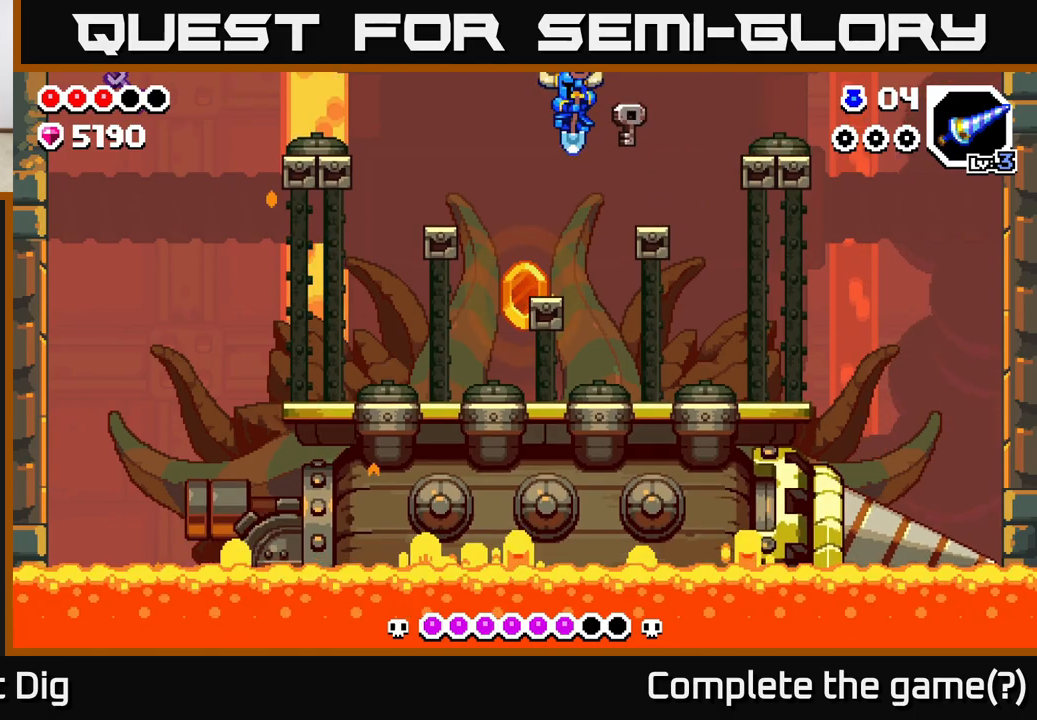
{"buttons": [], "left_stick": "center", "right_stick": "center", "events": [[50, "left_stick", "center"], [250, "left_stick", "left"], [383, "left_stick", "center"]]}
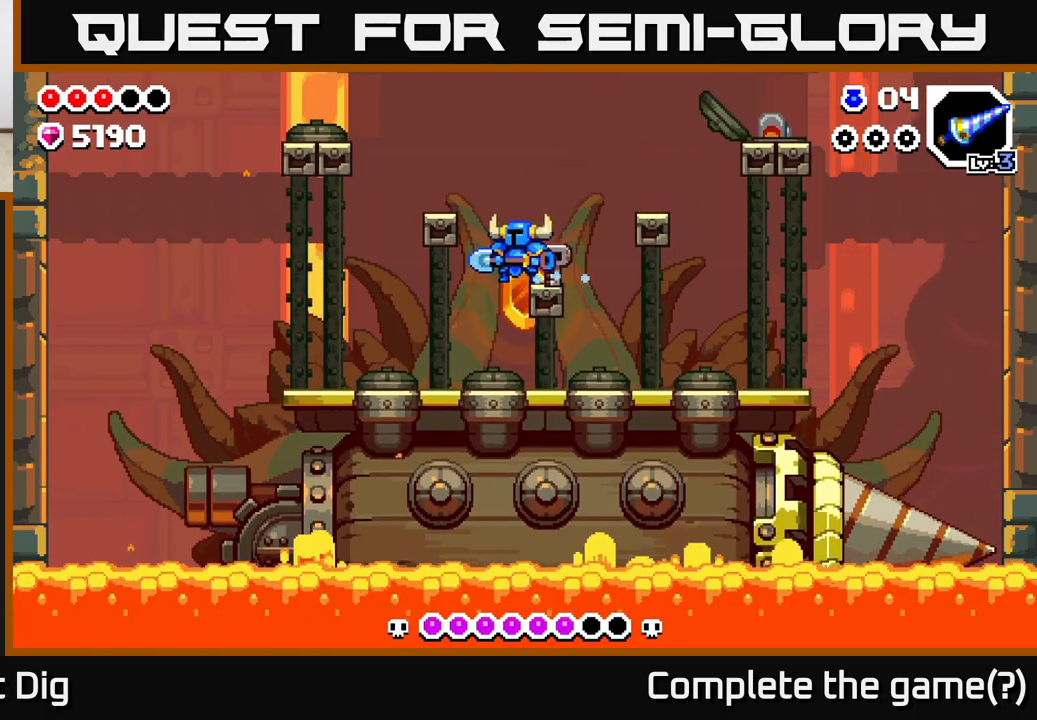
{"buttons": [], "left_stick": "right", "right_stick": "center", "events": [[417, "left_stick", "right"]]}
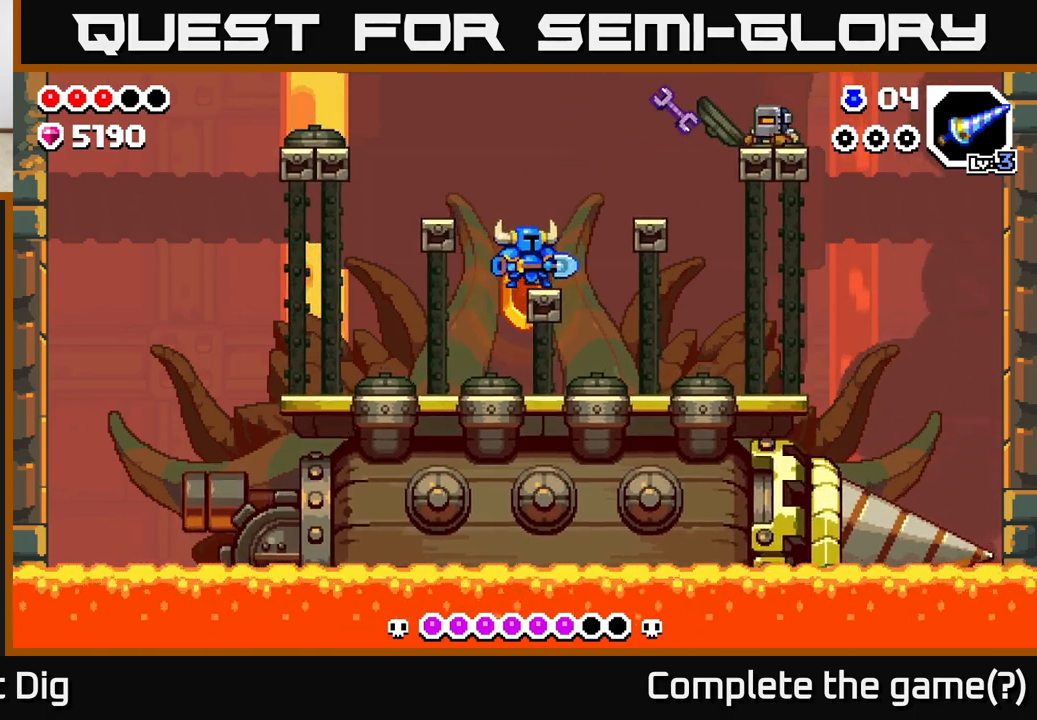
{"buttons": ["A"], "left_stick": "right", "right_stick": "center", "events": [[67, "left_stick", "center"], [317, "left_stick", "right"], [417, "A", "down"]]}
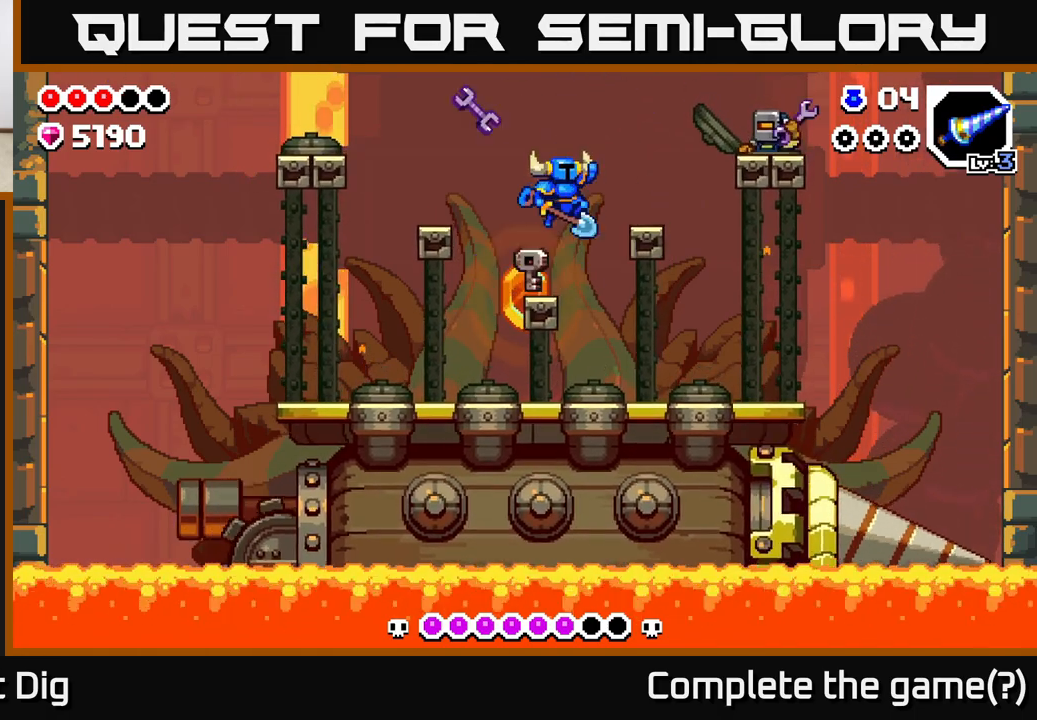
{"buttons": [], "left_stick": "center", "right_stick": "center", "events": [[50, "A", "up"], [83, "Y", "down"], [117, "left_stick", "center"], [150, "Y", "up"]]}
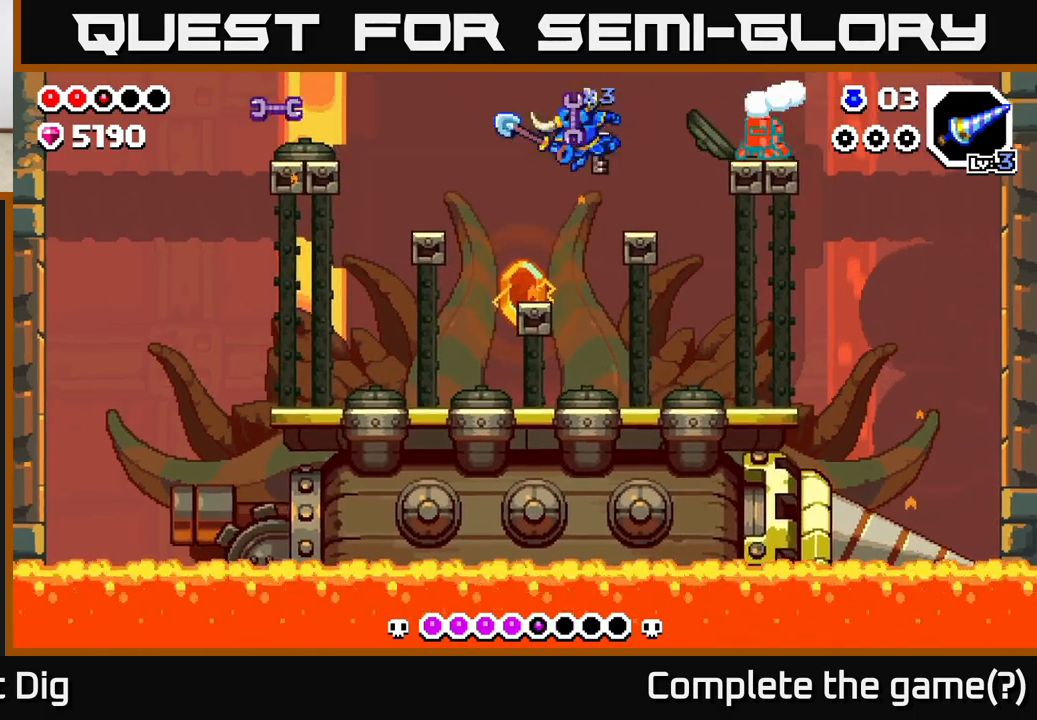
{"buttons": [], "left_stick": "right", "right_stick": "center", "events": [[283, "left_stick", "left"], [417, "left_stick", "right"]]}
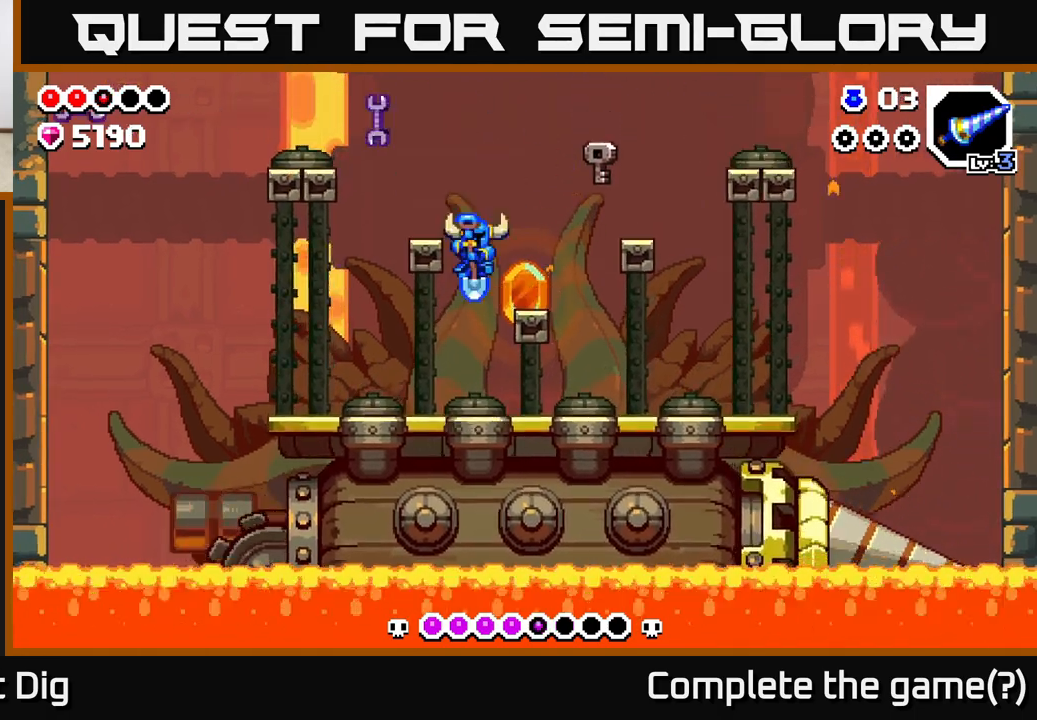
{"buttons": [], "left_stick": "right", "right_stick": "center", "events": [[200, "A", "down"], [350, "A", "up"]]}
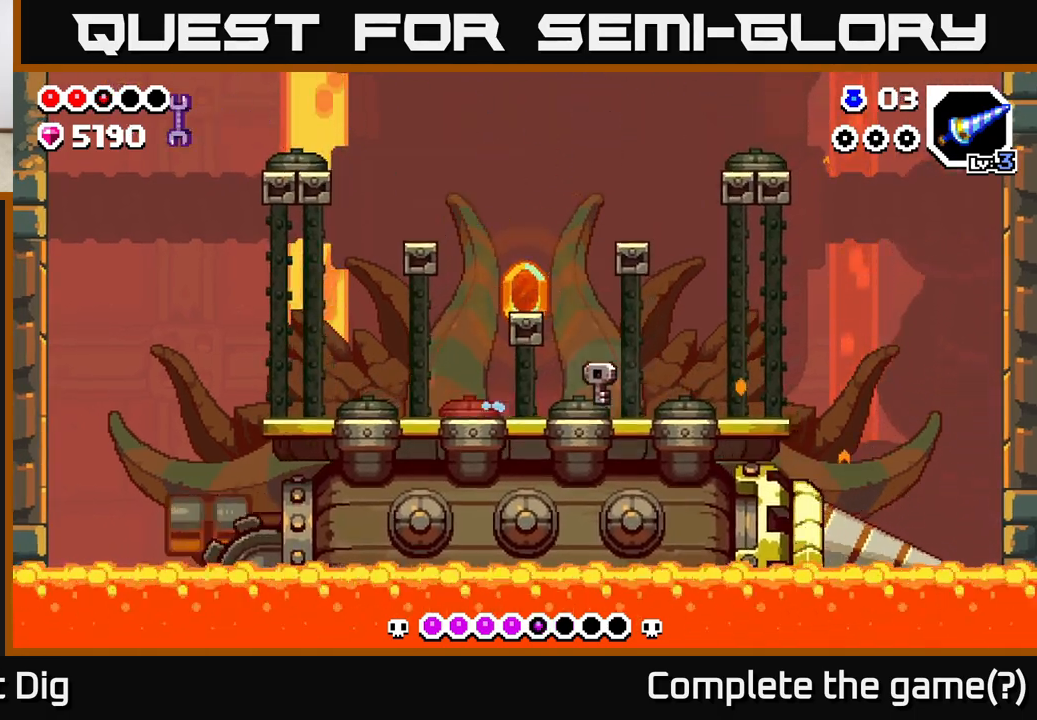
{"buttons": [], "left_stick": "center", "right_stick": "center", "events": [[183, "left_stick", "left"], [367, "left_stick", "center"]]}
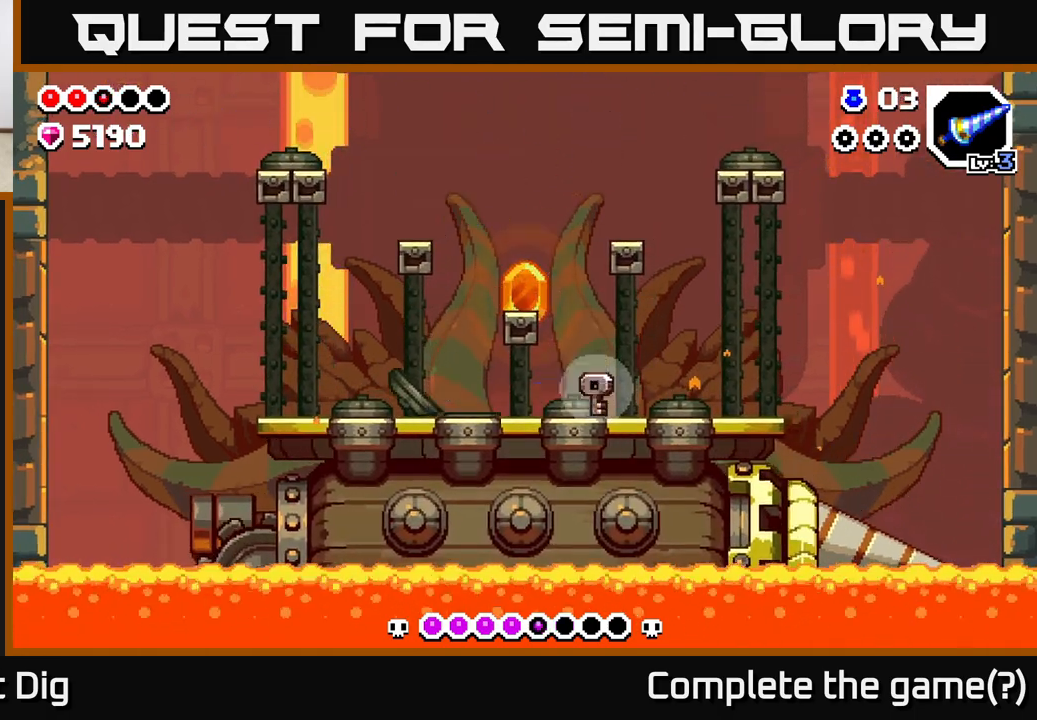
{"buttons": [], "left_stick": "center", "right_stick": "center", "events": [[200, "Y", "down"], [250, "Y", "up"]]}
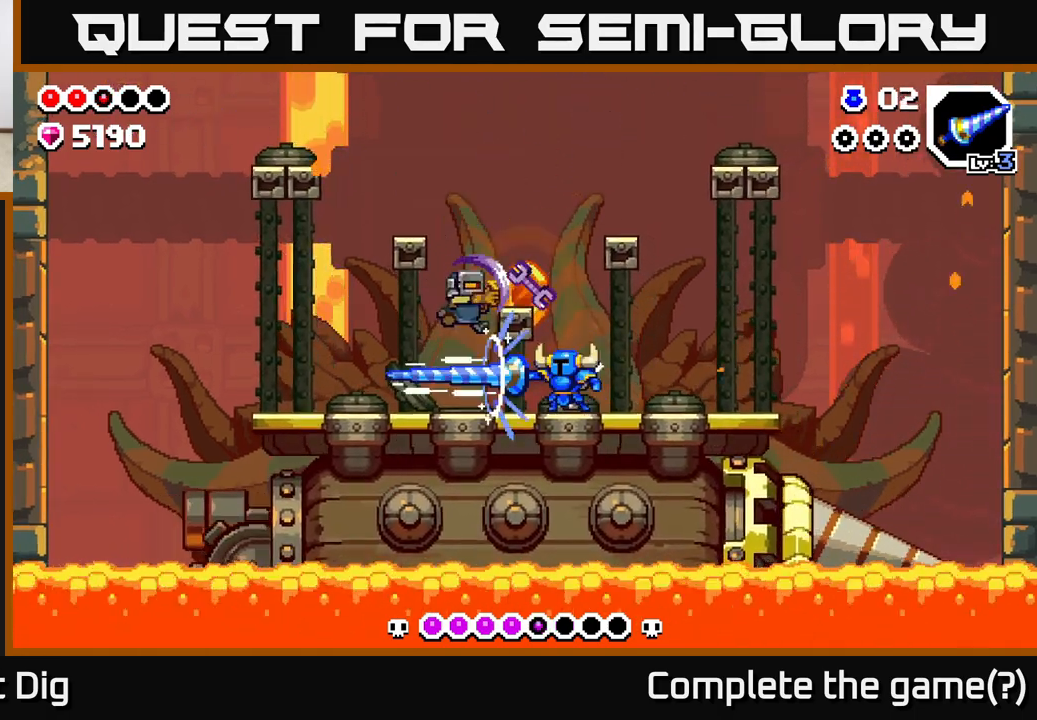
{"buttons": ["X"], "left_stick": "left", "right_stick": "center", "events": [[300, "X", "down"], [350, "X", "up"], [483, "left_stick", "left"], [500, "X", "down"]]}
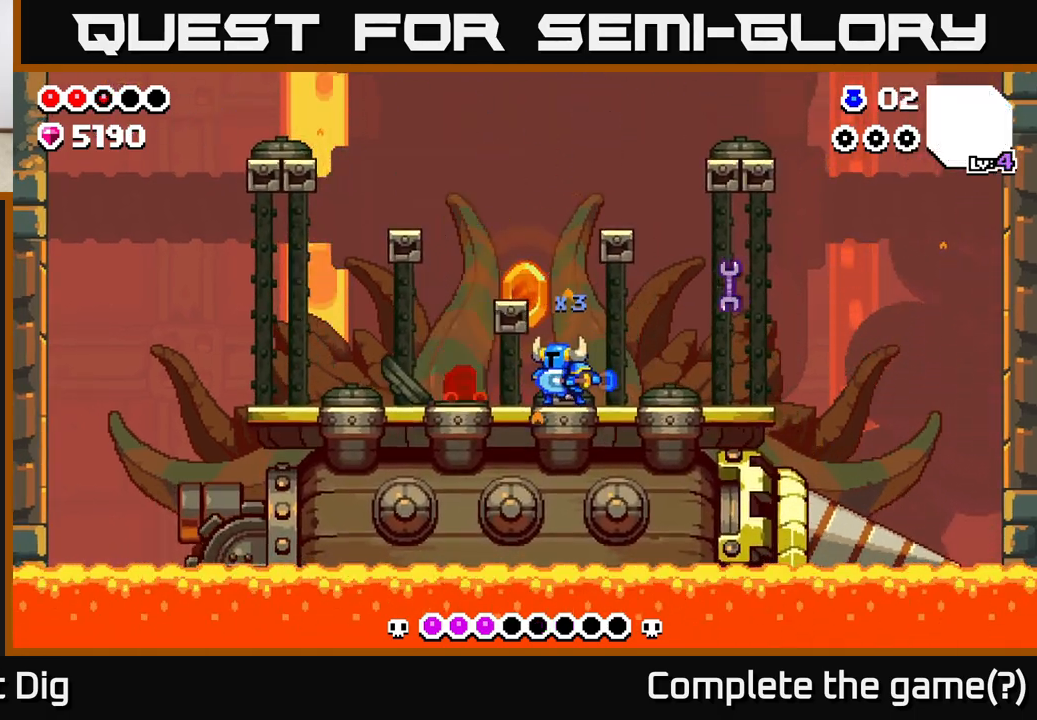
{"buttons": [], "left_stick": "center", "right_stick": "center", "events": [[50, "X", "up"], [167, "X", "down"], [167, "left_stick", "center"], [250, "X", "up"], [433, "X", "down"], [500, "X", "up"]]}
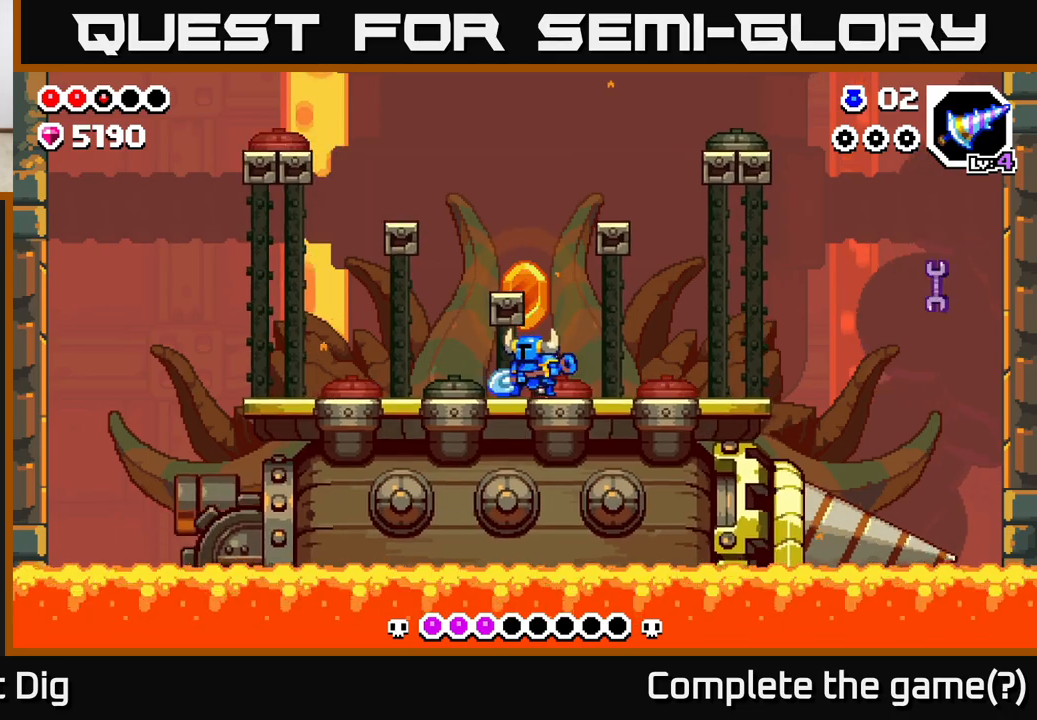
{"buttons": [], "left_stick": "left", "right_stick": "center", "events": [[233, "left_stick", "left"]]}
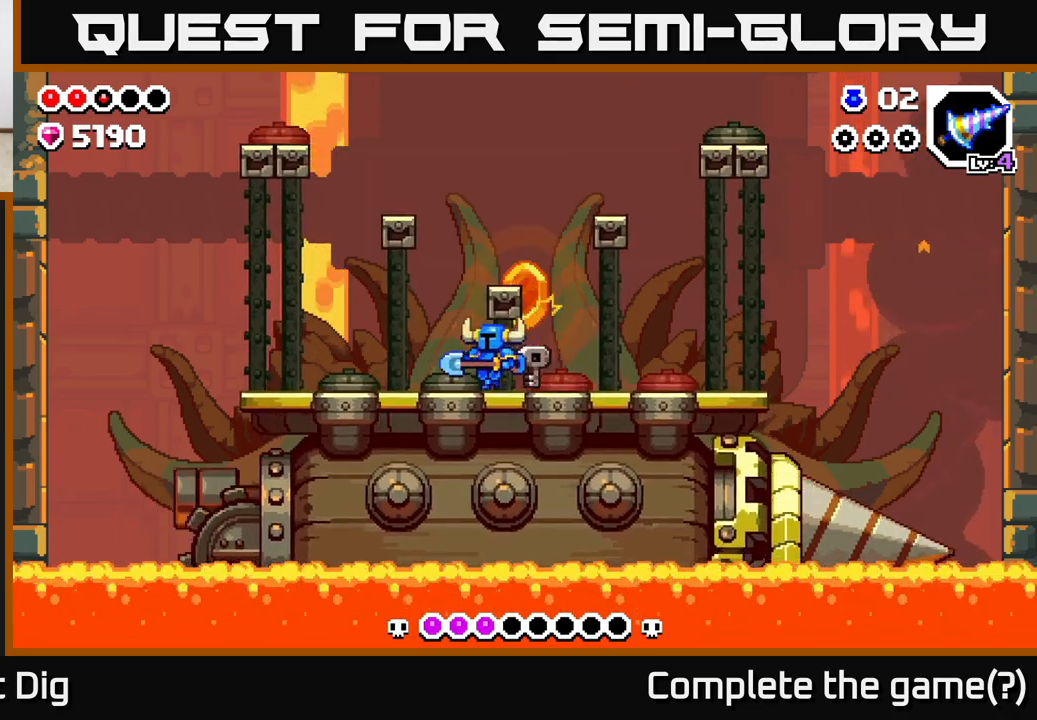
{"buttons": [], "left_stick": "center", "right_stick": "center", "events": [[100, "left_stick", "right"], [250, "left_stick", "center"]]}
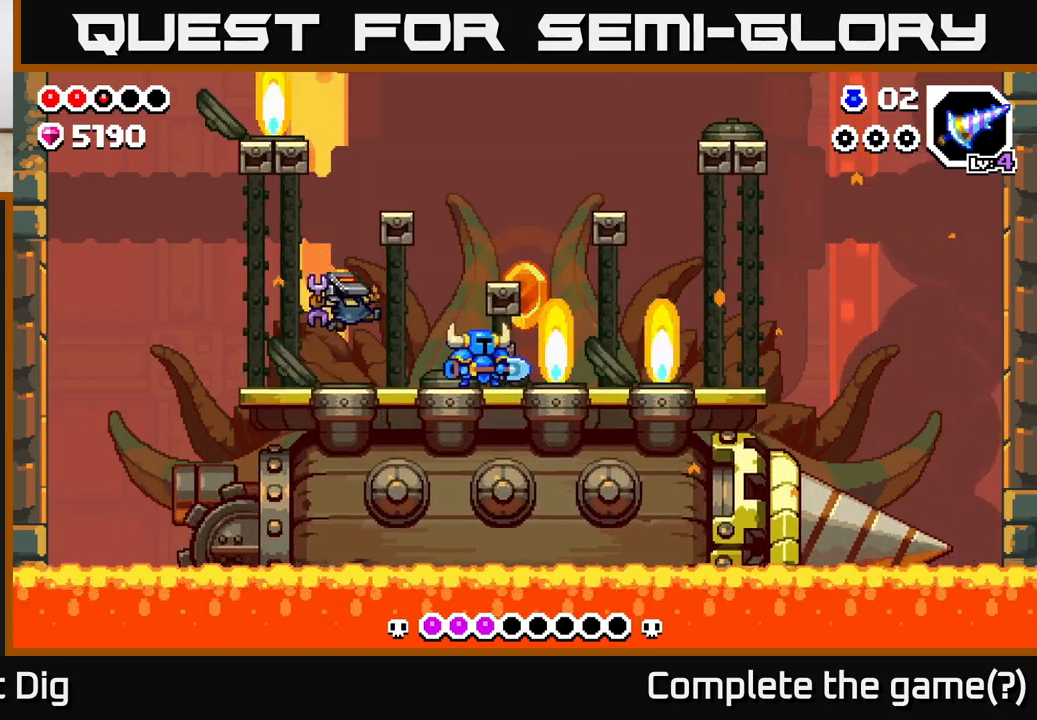
{"buttons": [], "left_stick": "left", "right_stick": "center", "events": [[283, "left_stick", "left"], [383, "Y", "down"], [450, "Y", "up"]]}
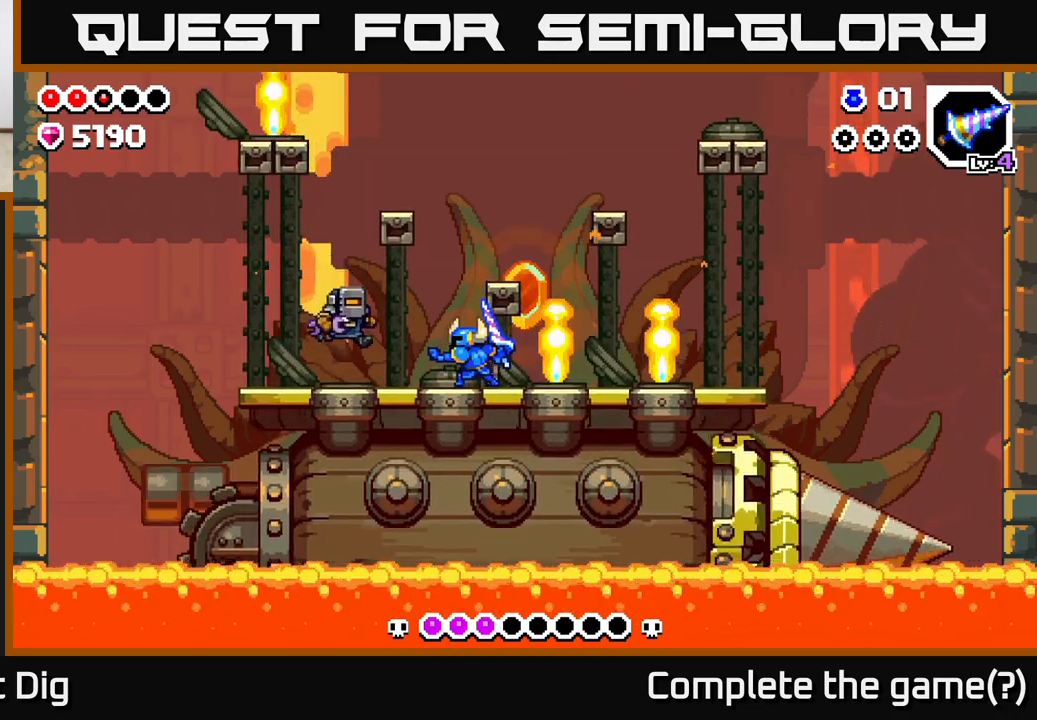
{"buttons": ["X"], "left_stick": "left", "right_stick": "center", "events": [[50, "left_stick", "center"], [200, "left_stick", "left"], [433, "X", "down"]]}
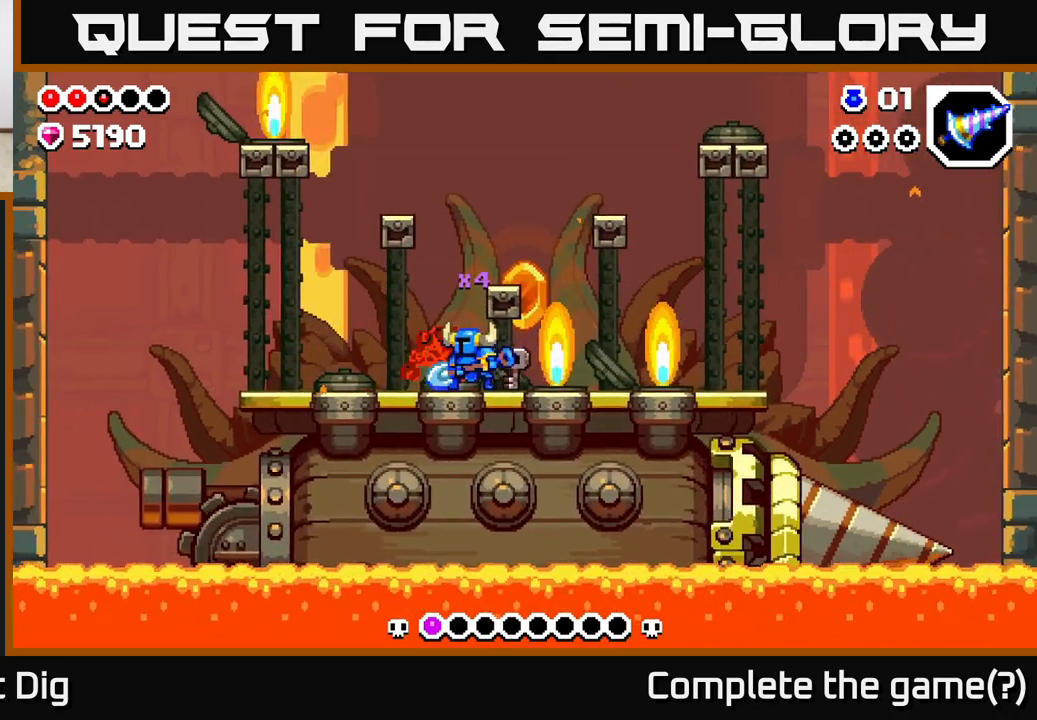
{"buttons": [], "left_stick": "right", "right_stick": "center", "events": [[50, "X", "up"], [183, "X", "down"], [267, "X", "up"], [367, "X", "down"], [367, "left_stick", "up-left"], [433, "X", "up"], [500, "left_stick", "right"]]}
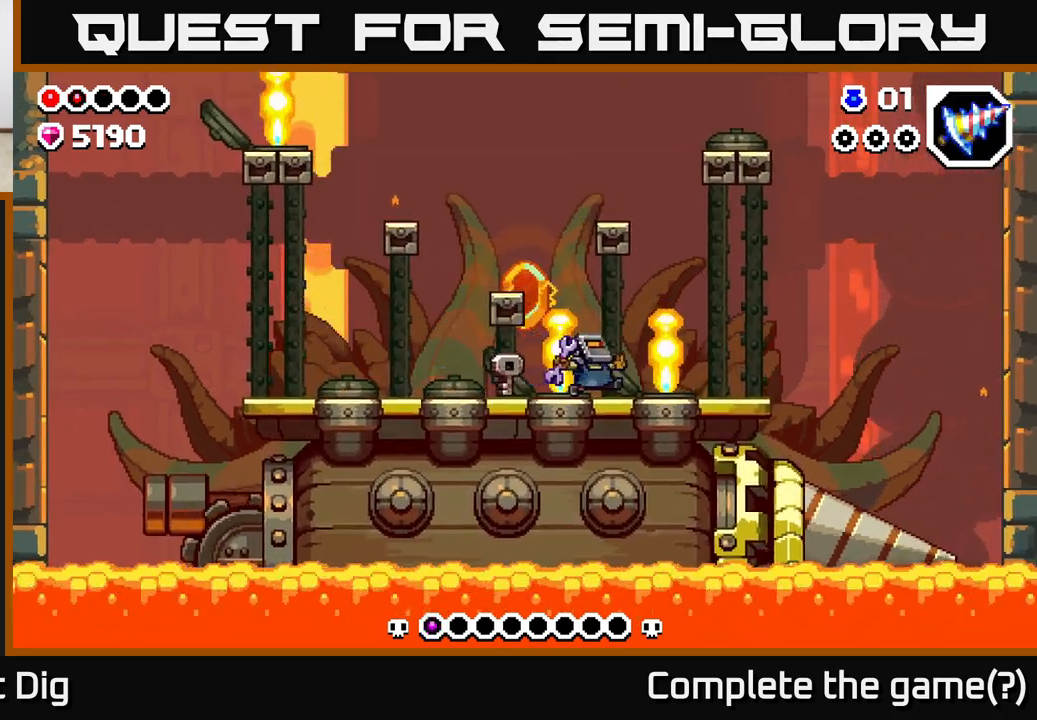
{"buttons": [], "left_stick": "center", "right_stick": "center", "events": [[117, "X", "down"], [217, "X", "up"], [333, "X", "down"], [400, "X", "up"], [467, "left_stick", "center"]]}
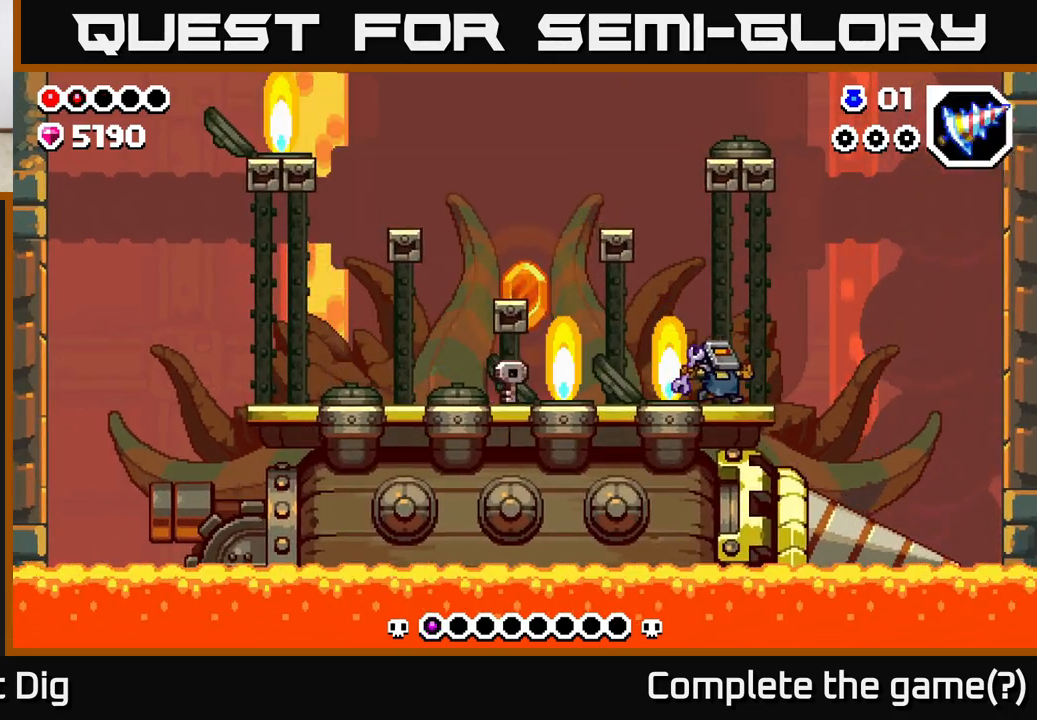
{"buttons": [], "left_stick": "right", "right_stick": "center", "events": [[133, "left_stick", "right"]]}
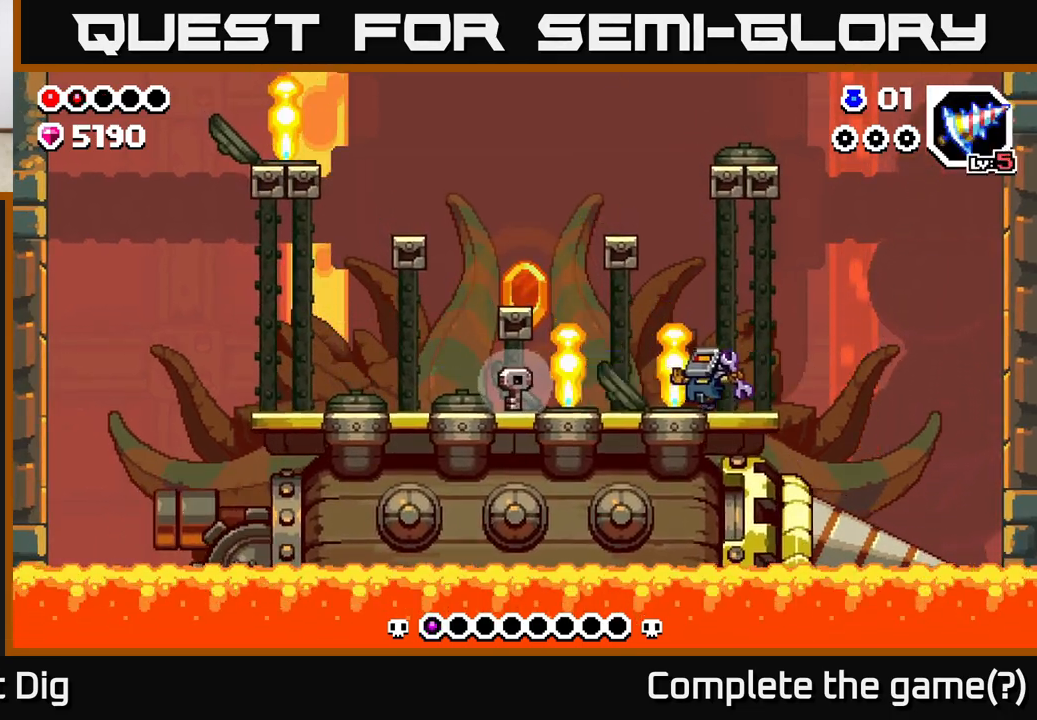
{"buttons": [], "left_stick": "center", "right_stick": "center", "events": [[67, "X", "down"], [67, "left_stick", "center"], [150, "X", "up"], [250, "X", "down"], [317, "X", "up"], [417, "X", "down"], [500, "X", "up"]]}